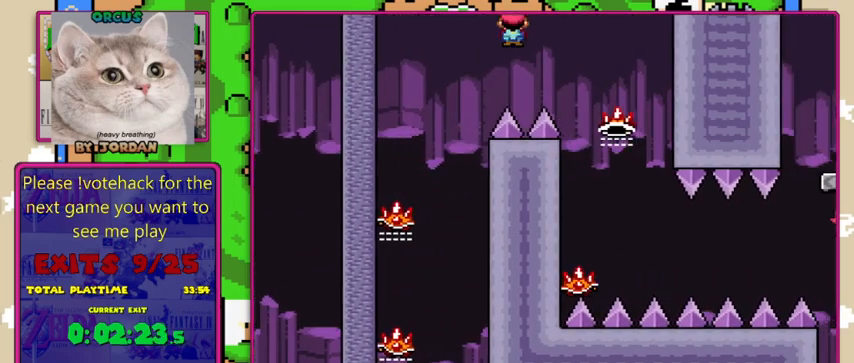
Gameplay with a controller (Nintendo layout); each line is a JSON object with the inputs held at the frame after it. "events" lists button and stick changes between this image and that frame as [ms after this image, input, new state], when the widget could be followed in between. Not read: L1 L3 R1 R3.
{"buttons": ["A", "X"], "events": [[267, "DPAD_RIGHT", "up"], [333, "DPAD_LEFT", "down"], [500, "DPAD_LEFT", "up"]]}
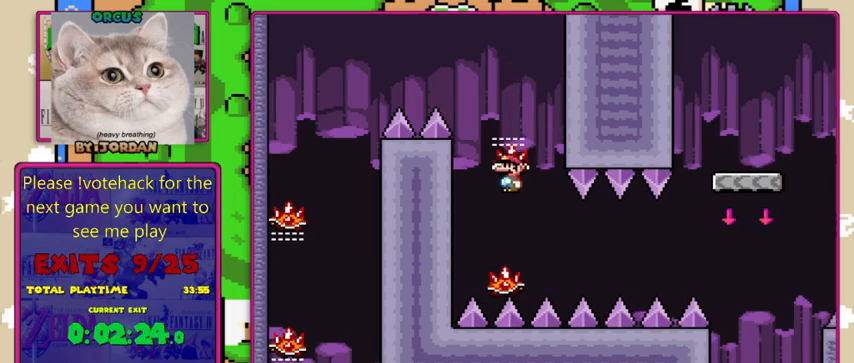
{"buttons": ["X"], "events": [[67, "A", "up"], [67, "DPAD_RIGHT", "down"], [167, "DPAD_RIGHT", "up"]]}
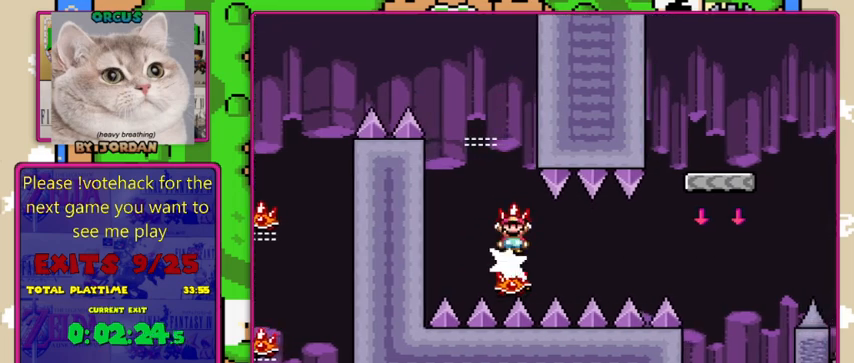
{"buttons": ["X"], "events": []}
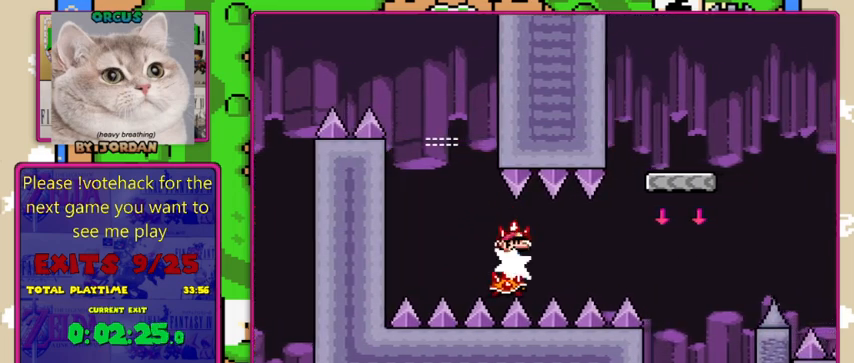
{"buttons": ["X"], "events": [[333, "DPAD_LEFT", "down"], [433, "DPAD_LEFT", "up"]]}
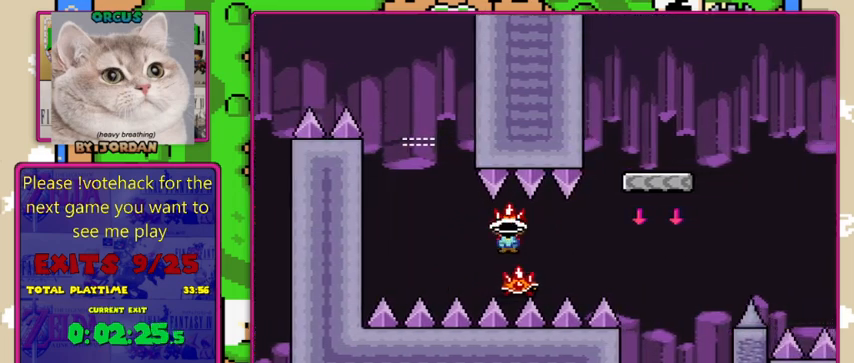
{"buttons": ["X"], "events": [[33, "DPAD_RIGHT", "down"], [133, "DPAD_RIGHT", "up"]]}
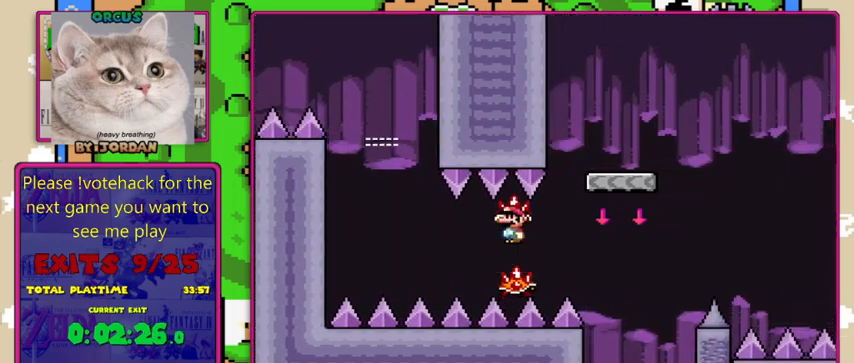
{"buttons": ["X"], "events": []}
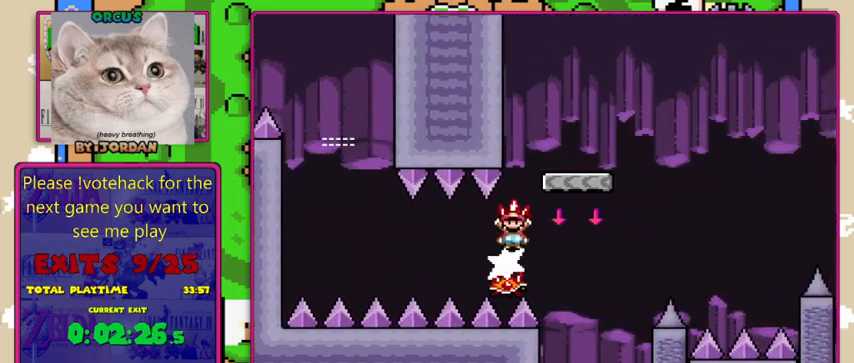
{"buttons": ["A", "X"], "events": [[500, "A", "down"]]}
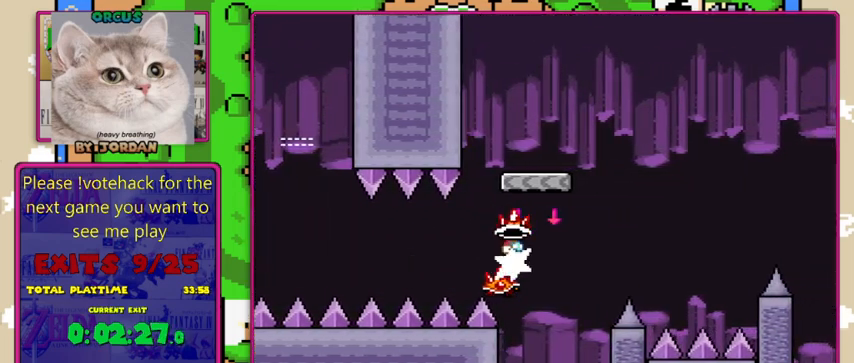
{"buttons": ["A", "X", "DPAD_RIGHT"], "events": [[33, "DPAD_LEFT", "down"], [133, "DPAD_LEFT", "up"], [400, "DPAD_RIGHT", "down"]]}
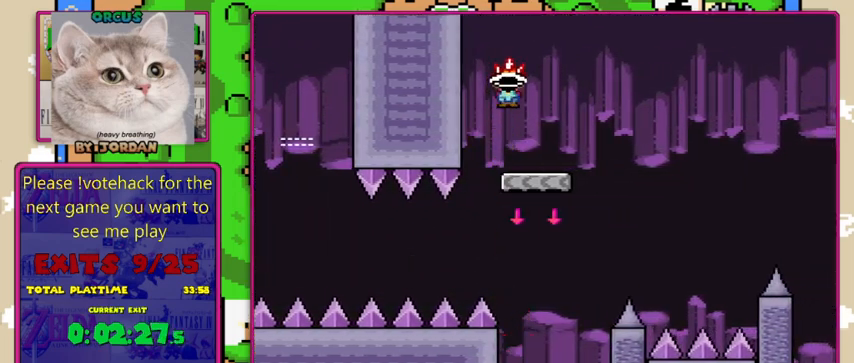
{"buttons": ["X", "DPAD_RIGHT"], "events": [[33, "A", "up"], [67, "DPAD_RIGHT", "up"], [200, "DPAD_LEFT", "down"], [300, "DPAD_LEFT", "up"], [400, "DPAD_RIGHT", "down"]]}
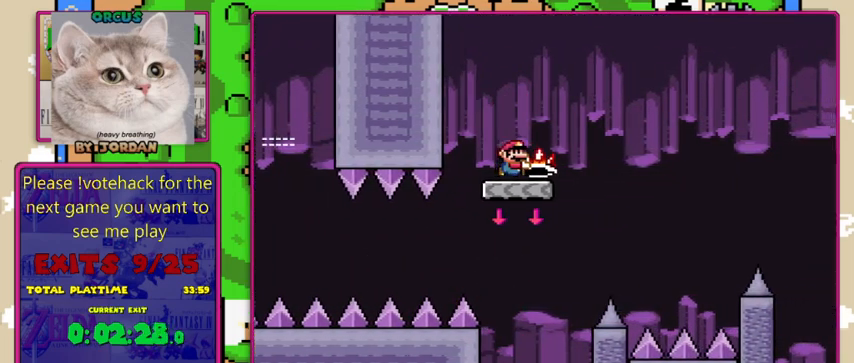
{"buttons": ["X", "DPAD_RIGHT"], "events": [[33, "DPAD_RIGHT", "up"], [400, "DPAD_RIGHT", "down"], [467, "X", "up"], [500, "X", "down"]]}
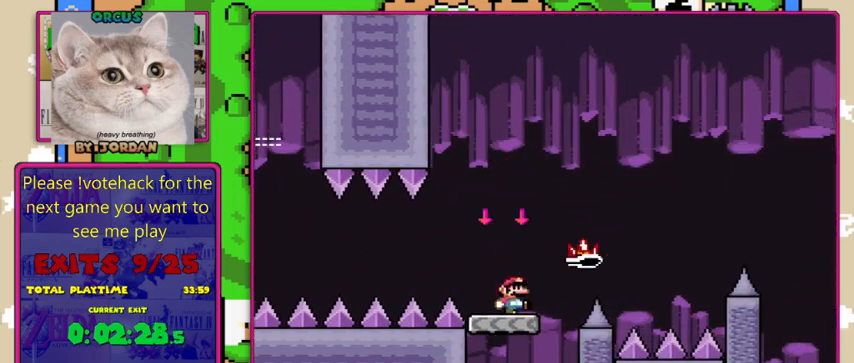
{"buttons": ["A", "X"], "events": [[33, "A", "down"], [467, "DPAD_RIGHT", "up"]]}
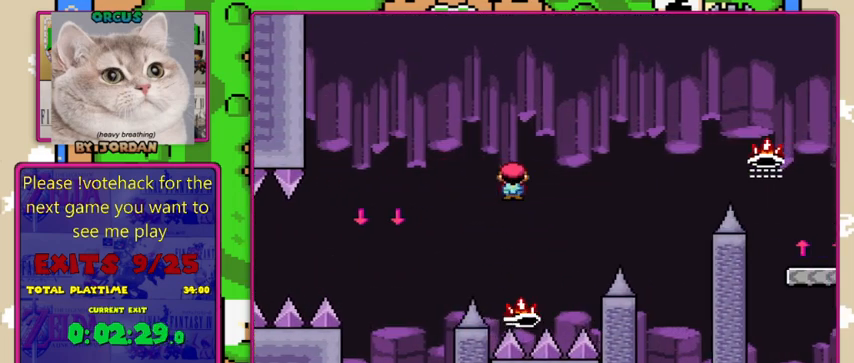
{"buttons": ["A", "X", "DPAD_RIGHT"], "events": [[33, "DPAD_LEFT", "down"], [200, "DPAD_LEFT", "up"], [200, "DPAD_RIGHT", "down"]]}
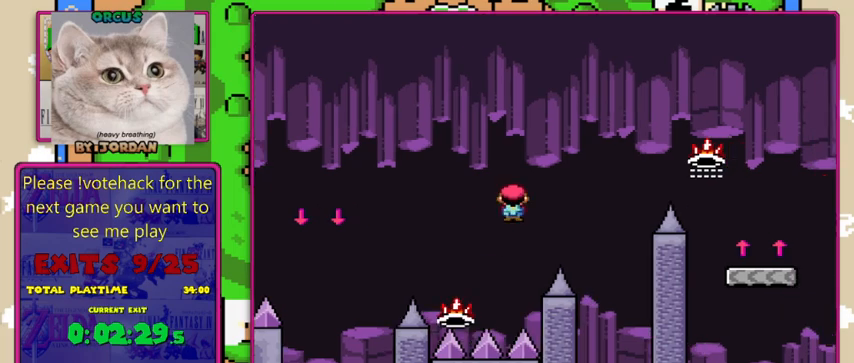
{"buttons": ["A", "X", "DPAD_RIGHT"], "events": []}
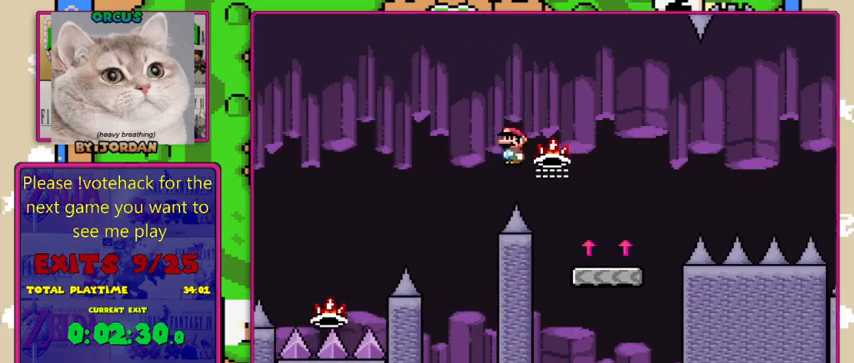
{"buttons": ["X", "DPAD_LEFT"], "events": [[300, "A", "up"], [333, "DPAD_RIGHT", "up"], [367, "DPAD_LEFT", "down"]]}
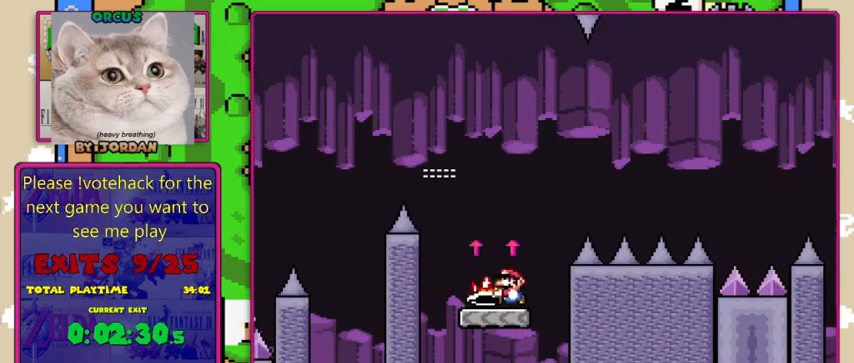
{"buttons": ["X"], "events": [[67, "DPAD_LEFT", "up"], [300, "DPAD_LEFT", "down"], [400, "DPAD_LEFT", "up"]]}
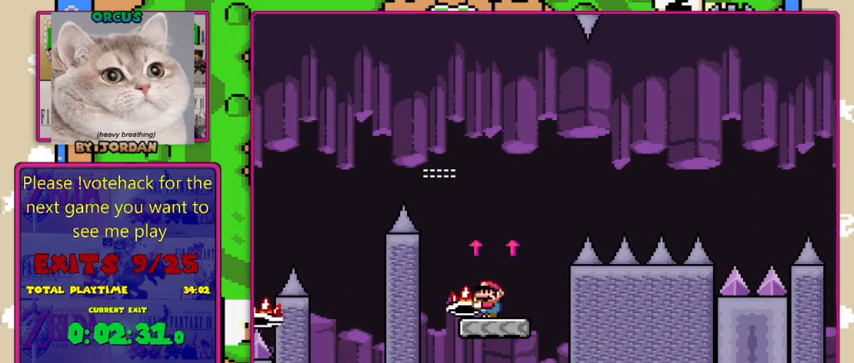
{"buttons": ["DPAD_RIGHT"], "events": [[67, "DPAD_RIGHT", "down"], [100, "DPAD_RIGHT", "up"], [400, "DPAD_RIGHT", "down"], [500, "X", "up"]]}
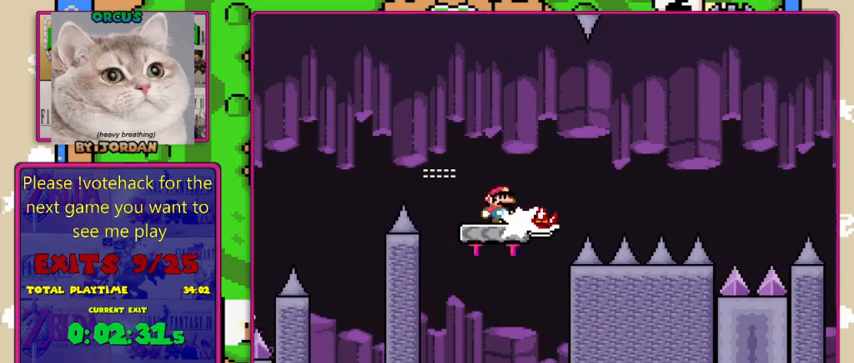
{"buttons": ["A", "X", "DPAD_RIGHT"], "events": [[100, "X", "down"], [167, "A", "down"], [267, "A", "up"], [400, "A", "down"]]}
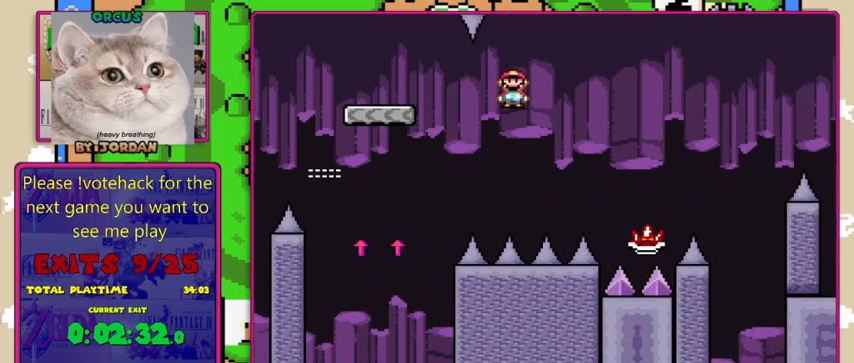
{"buttons": ["A", "X", "DPAD_RIGHT"], "events": [[367, "DPAD_RIGHT", "up"], [400, "DPAD_LEFT", "down"], [500, "DPAD_LEFT", "up"], [500, "DPAD_RIGHT", "down"]]}
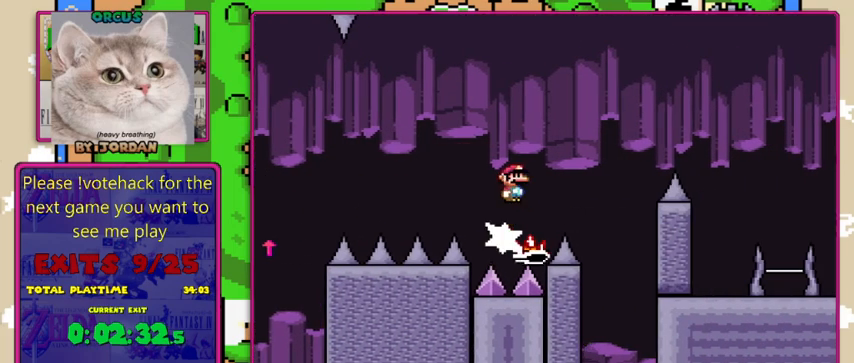
{"buttons": ["A", "X", "DPAD_RIGHT"], "events": []}
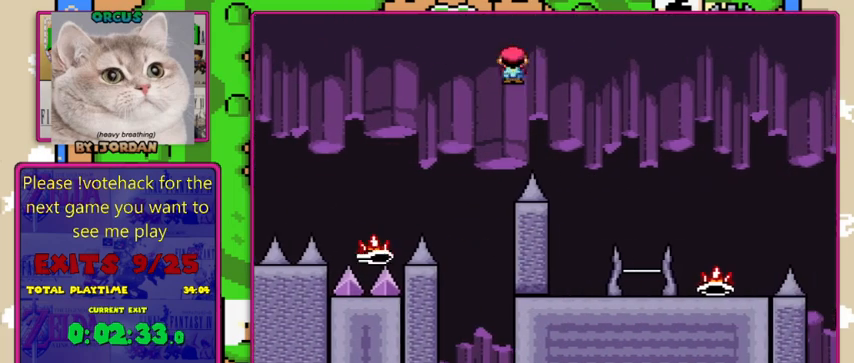
{"buttons": ["X", "DPAD_LEFT"], "events": [[33, "A", "up"], [433, "DPAD_RIGHT", "up"], [500, "DPAD_LEFT", "down"]]}
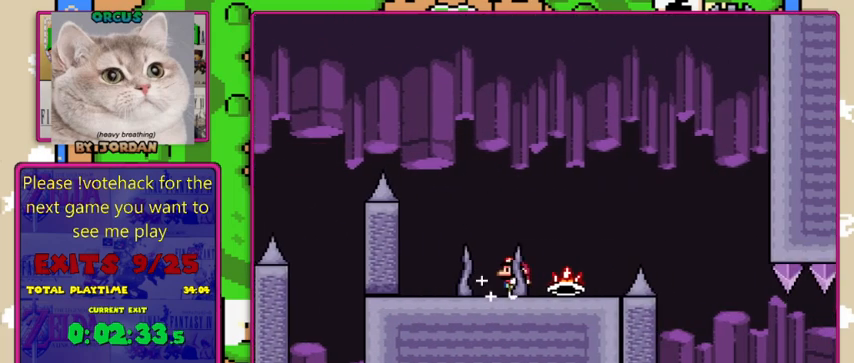
{"buttons": ["X"], "events": [[100, "DPAD_LEFT", "up"], [167, "DPAD_RIGHT", "down"], [400, "DPAD_RIGHT", "up"]]}